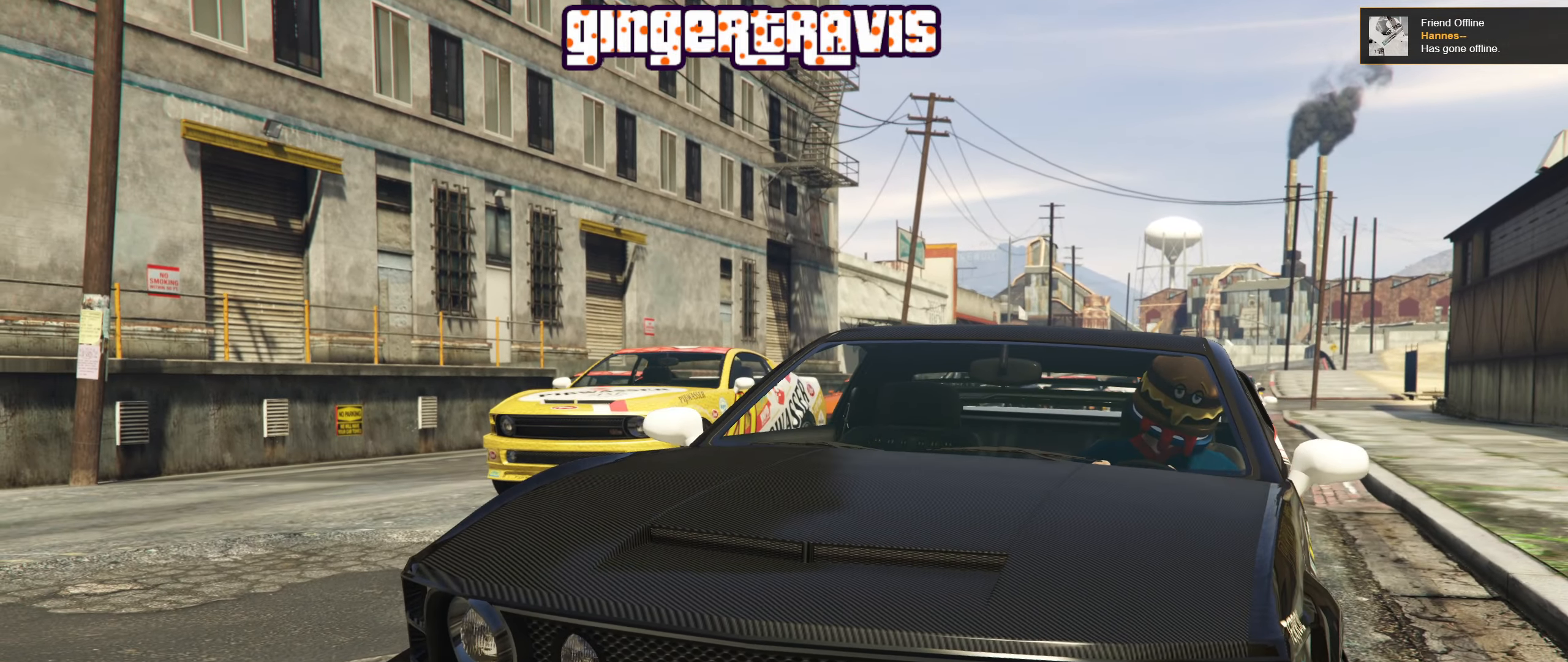
Gameplay with a controller (Xbox layout); each line is a JSON object with the inputs held at the frame after it. "events" lists button and stick changes between this image and that frame as [ms after this image, input, new state], when the widget could be followed in between.
{"buttons": [], "left_stick": "center", "right_stick": "left", "events": [[233, "right_stick", "up"], [283, "right_stick", "left"]]}
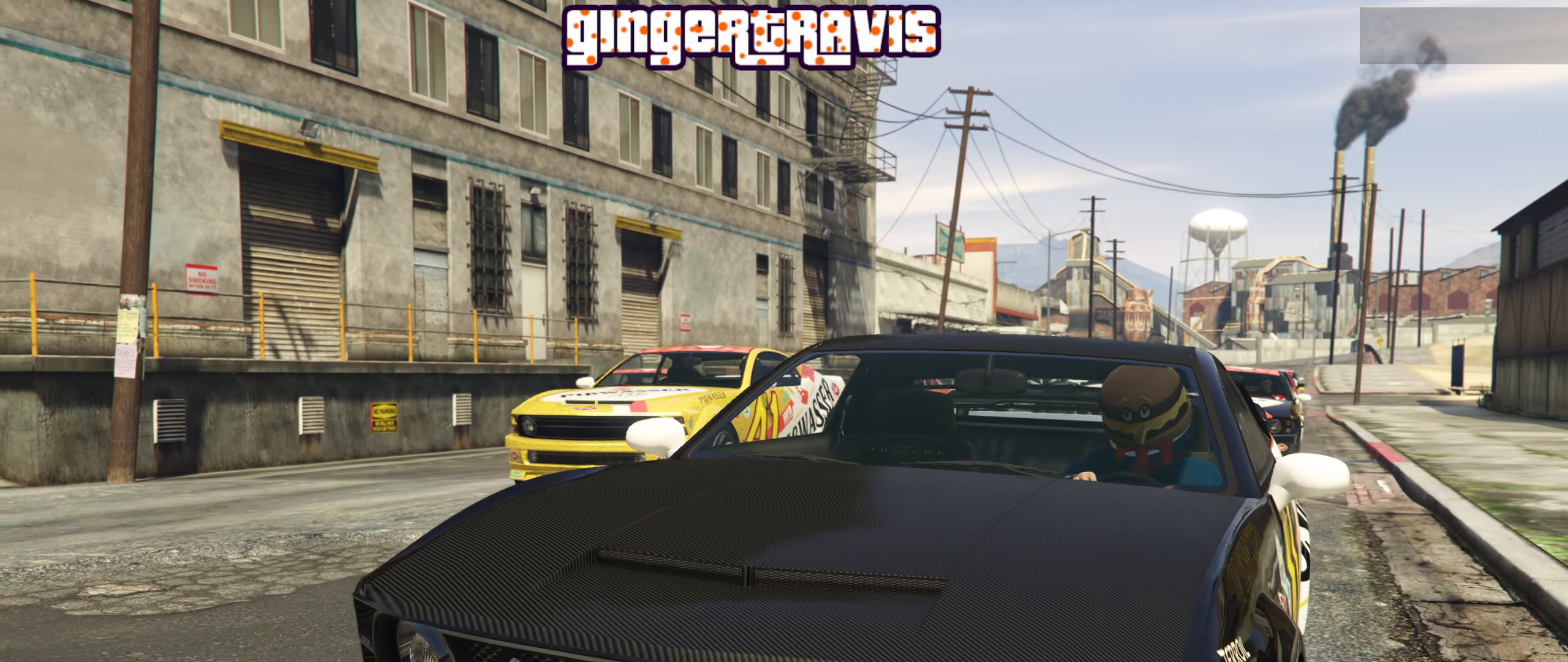
{"buttons": [], "left_stick": "center", "right_stick": "center", "events": [[250, "right_stick", "center"]]}
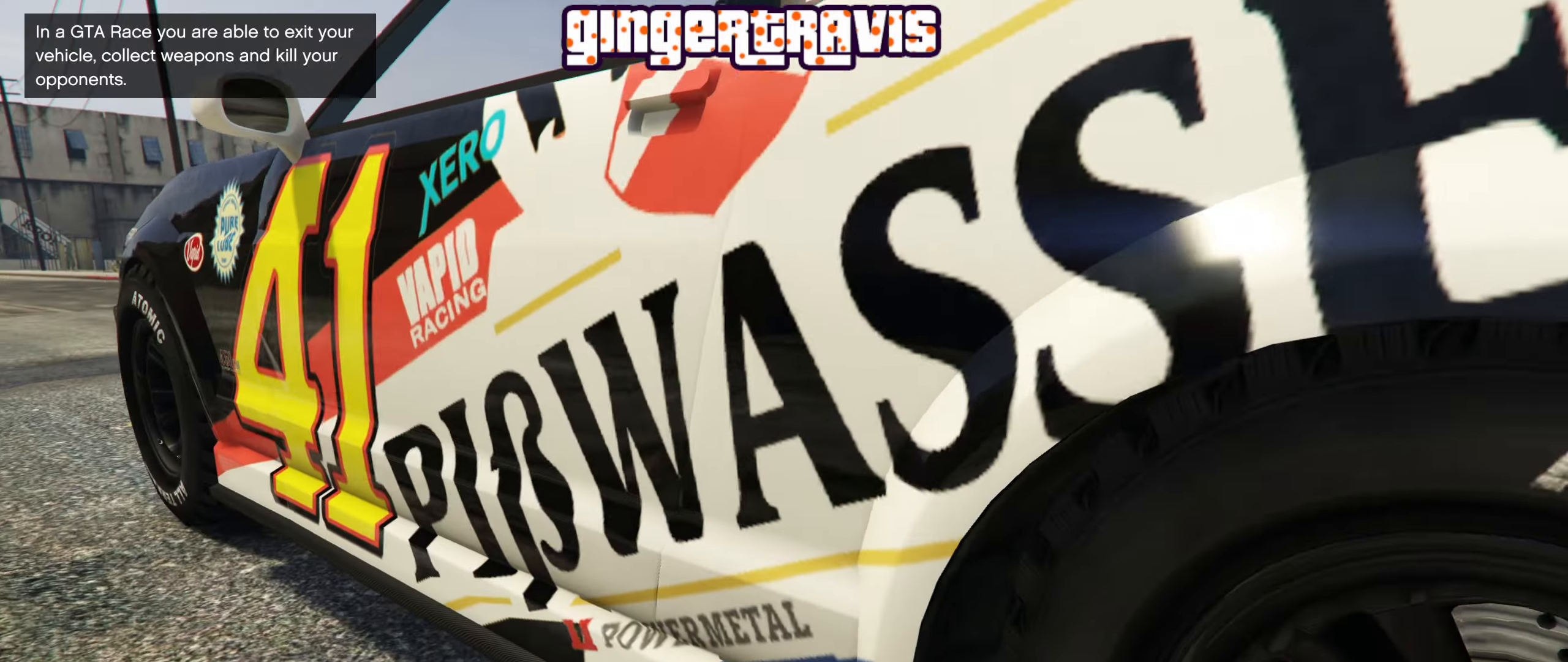
{"buttons": [], "left_stick": "center", "right_stick": "center", "events": []}
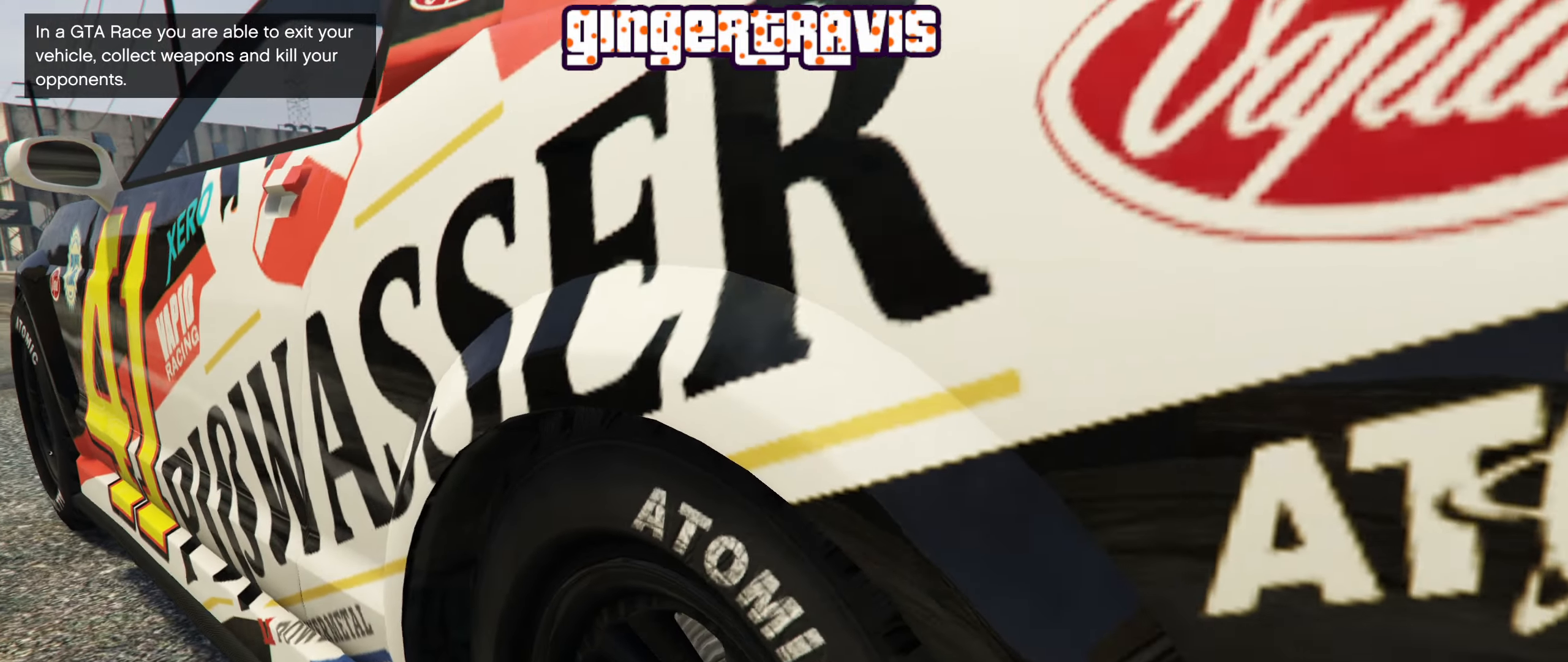
{"buttons": [], "left_stick": "center", "right_stick": "center", "events": []}
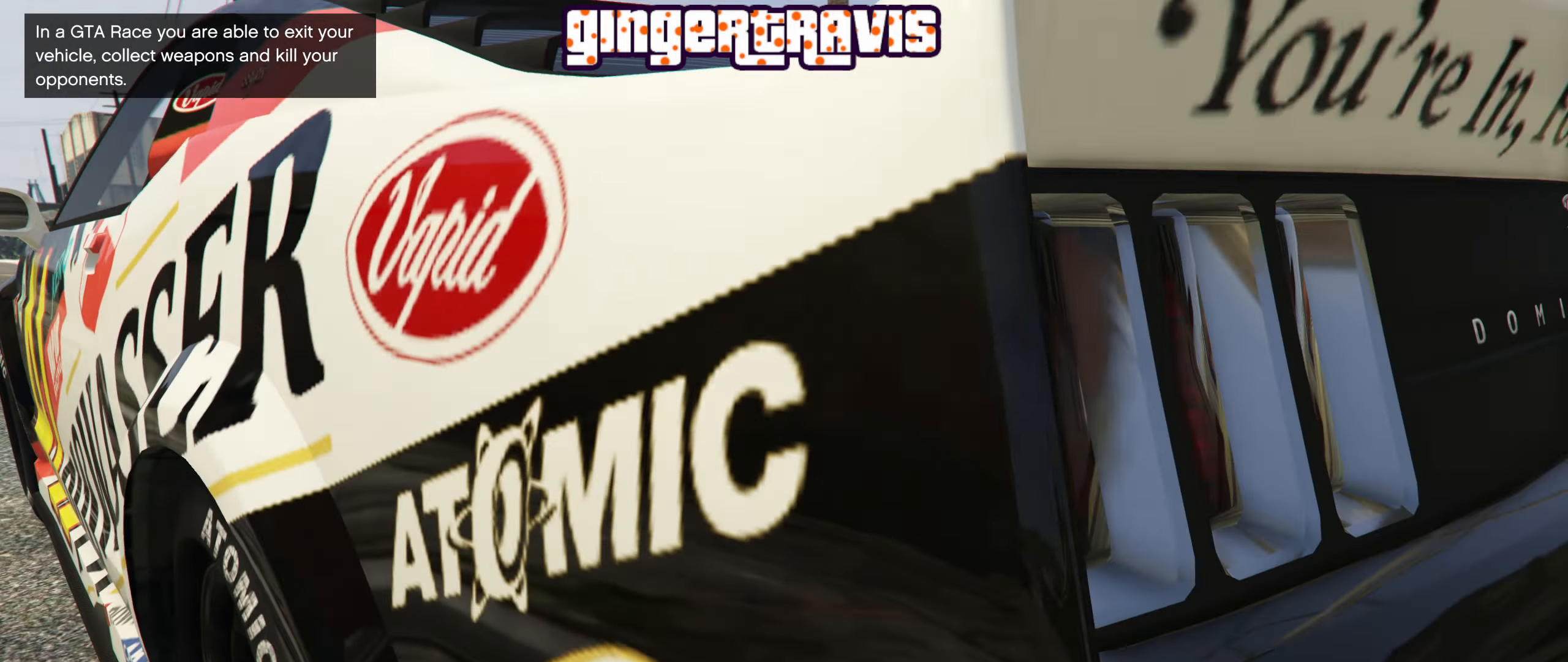
{"buttons": ["R1", "R2"], "left_stick": "center", "right_stick": "center", "events": [[83, "R1", "down"], [283, "R2", "down"]]}
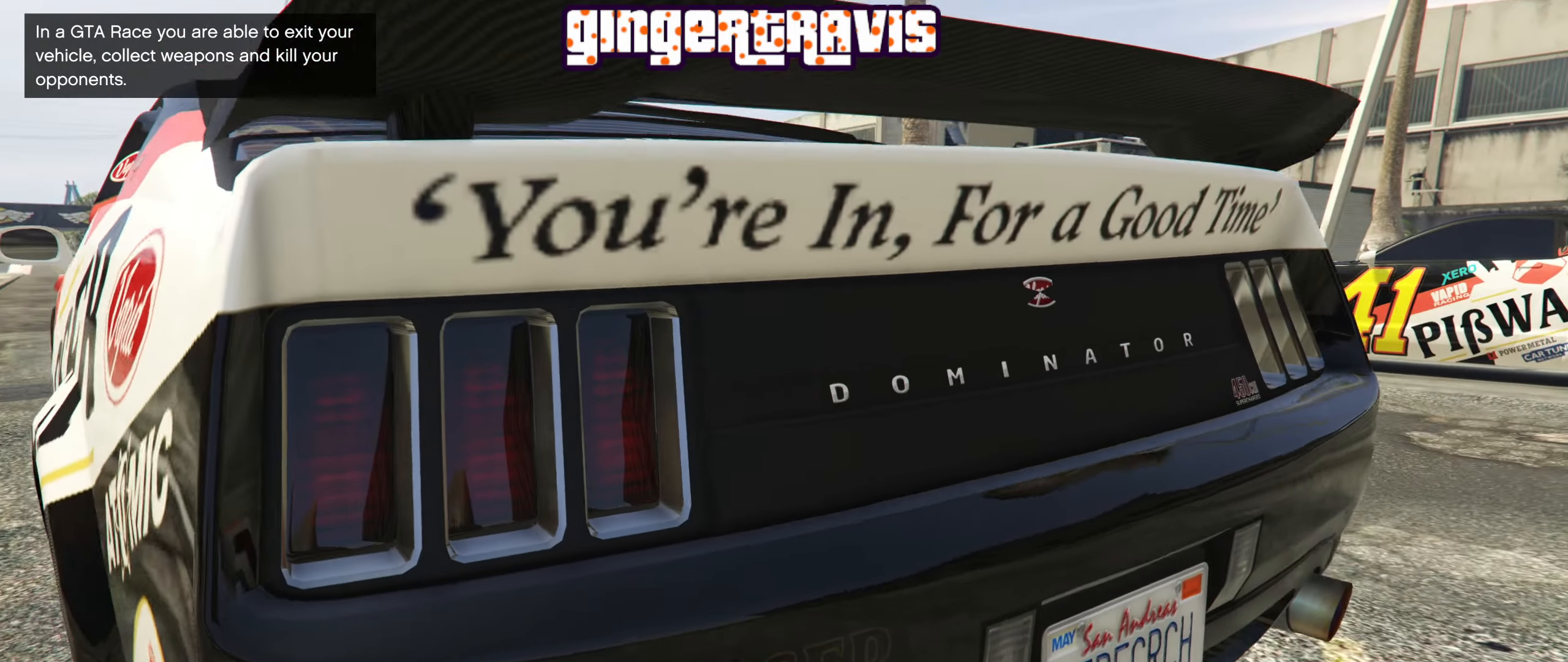
{"buttons": ["R1", "R2"], "left_stick": "center", "right_stick": "center", "events": []}
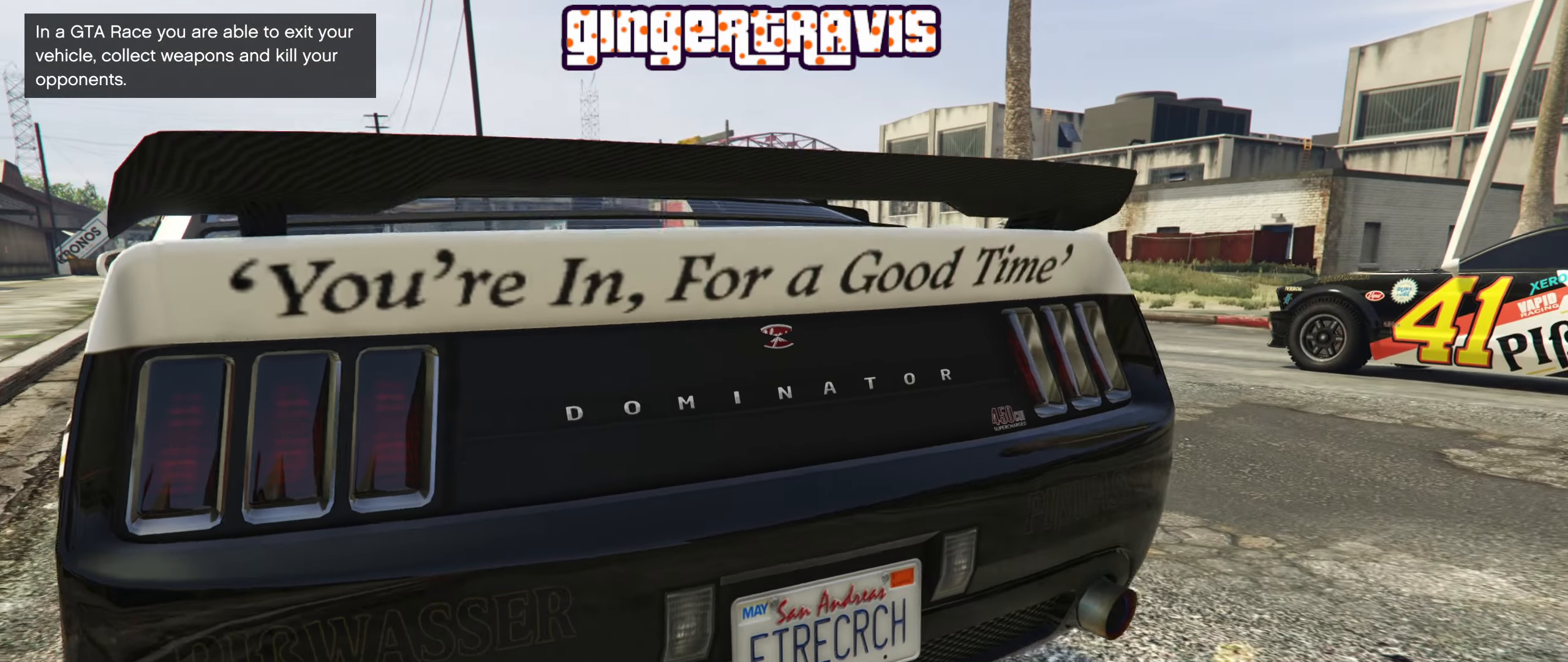
{"buttons": ["R1", "R2"], "left_stick": "center", "right_stick": "center", "events": []}
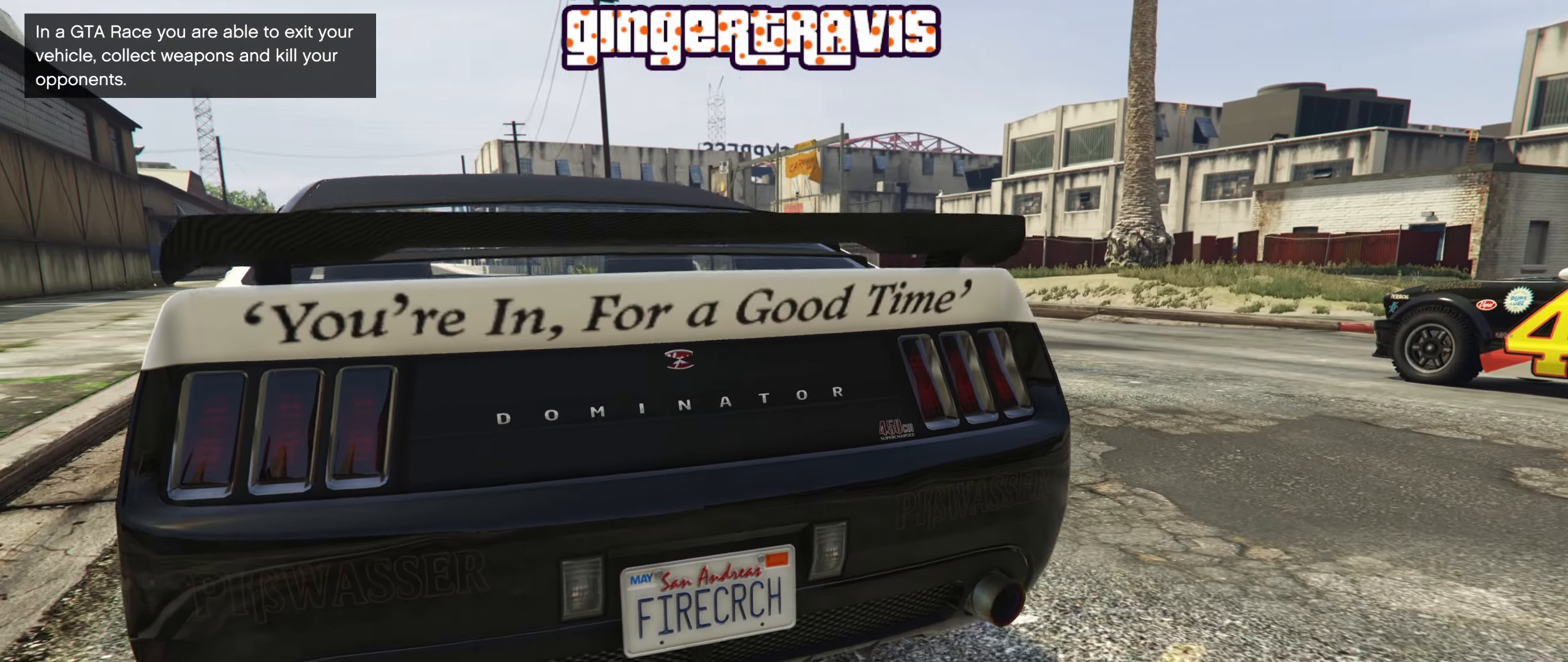
{"buttons": ["R1", "R2"], "left_stick": "center", "right_stick": "center", "events": []}
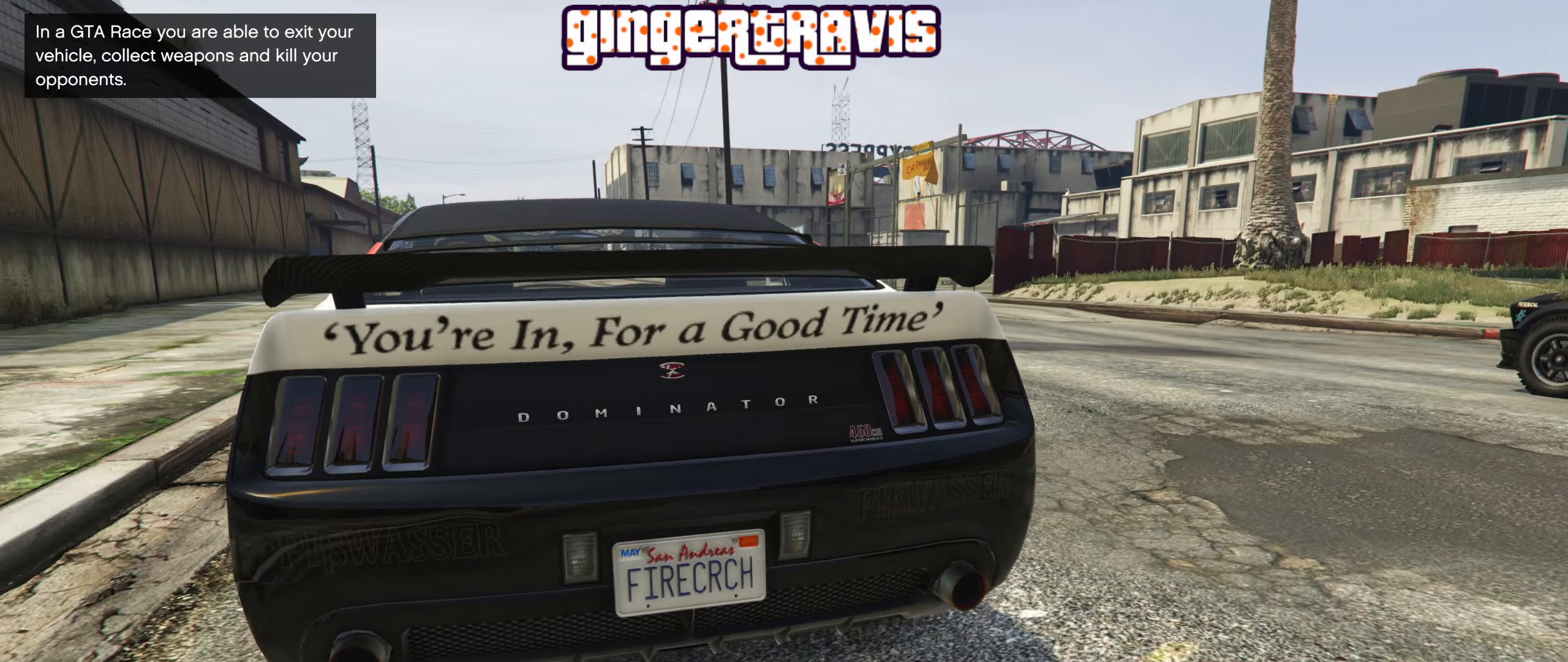
{"buttons": ["R1", "R2"], "left_stick": "center", "right_stick": "center", "events": []}
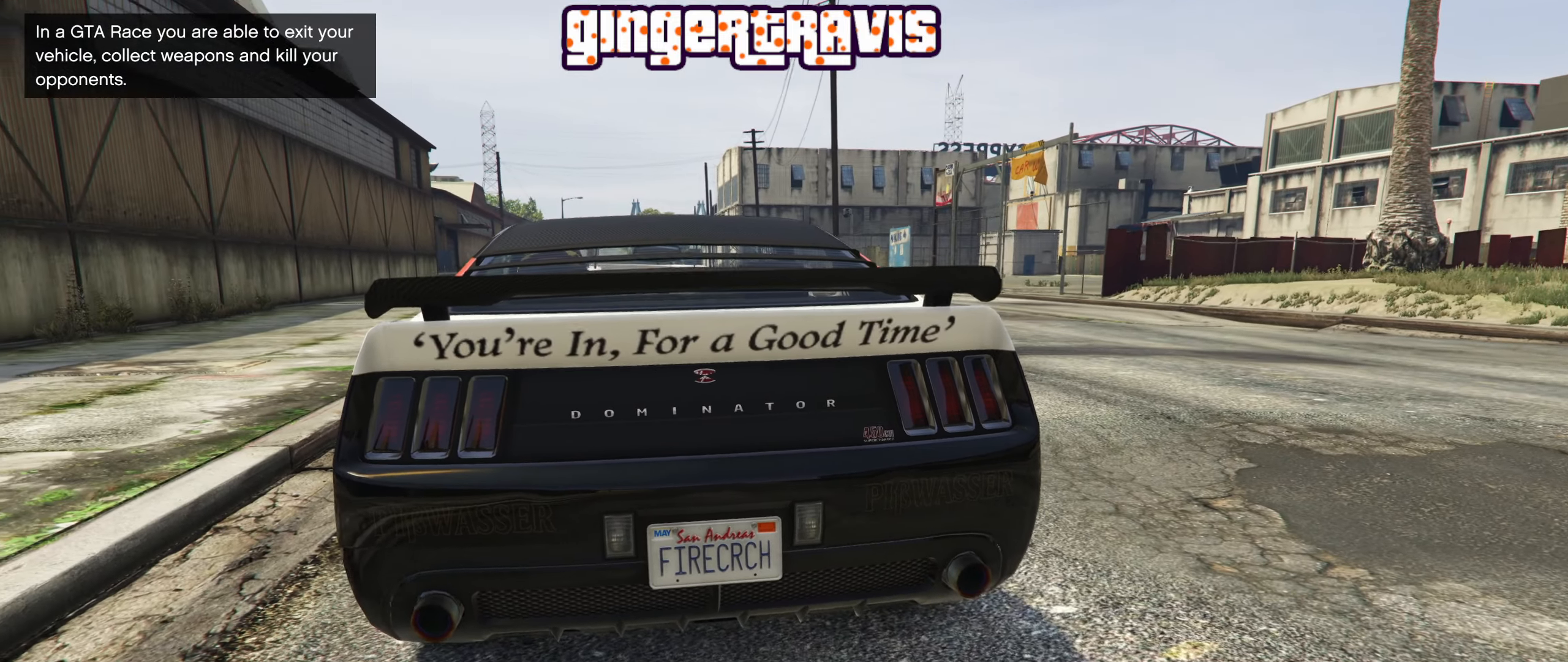
{"buttons": ["R1", "R2"], "left_stick": "center", "right_stick": "center", "events": []}
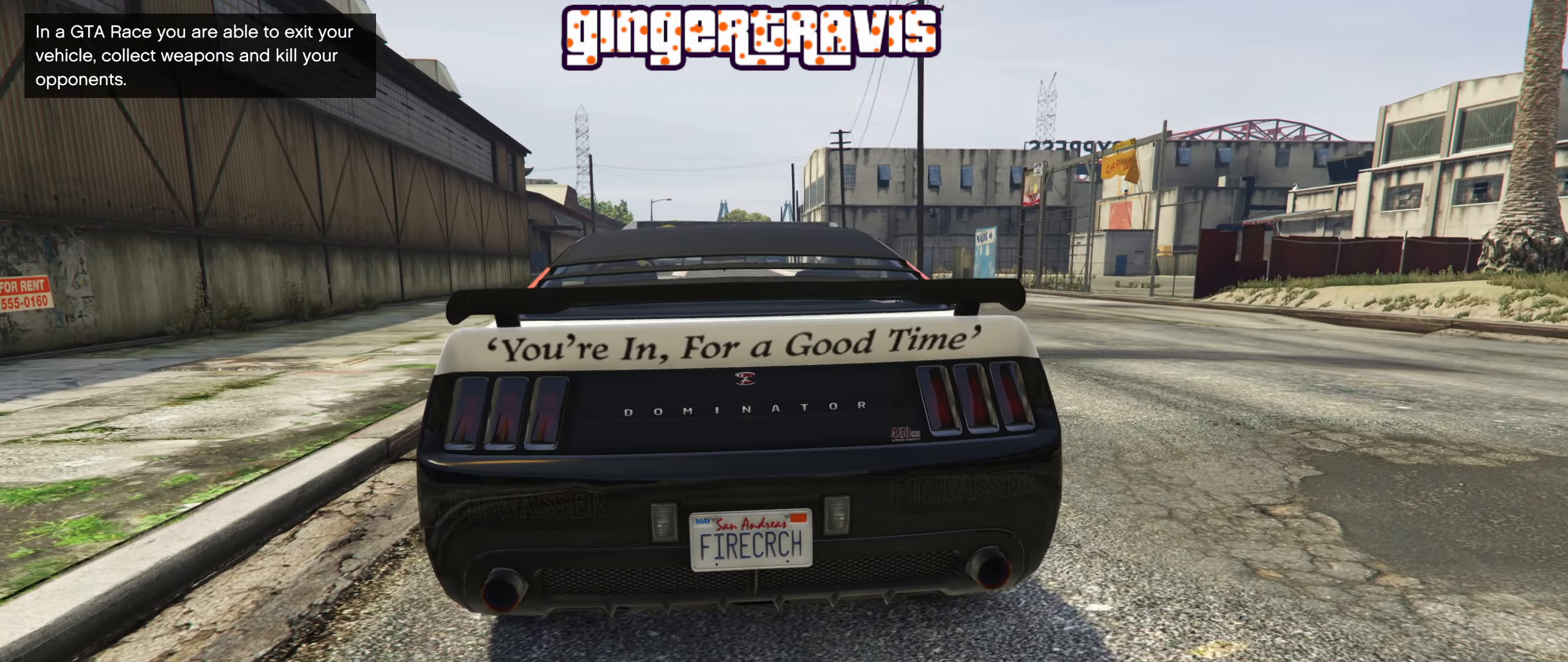
{"buttons": ["R1", "R2"], "left_stick": "center", "right_stick": "center", "events": []}
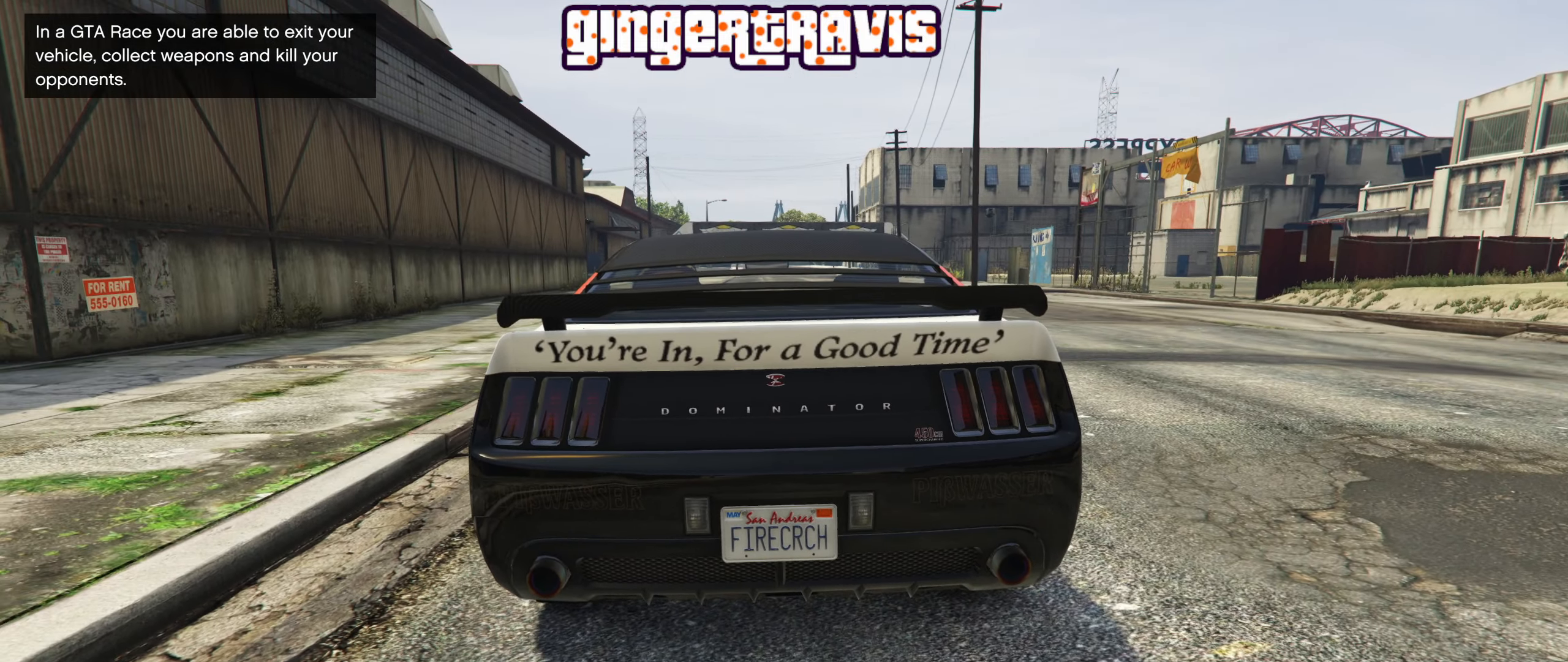
{"buttons": ["R1", "R2"], "left_stick": "center", "right_stick": "center", "events": []}
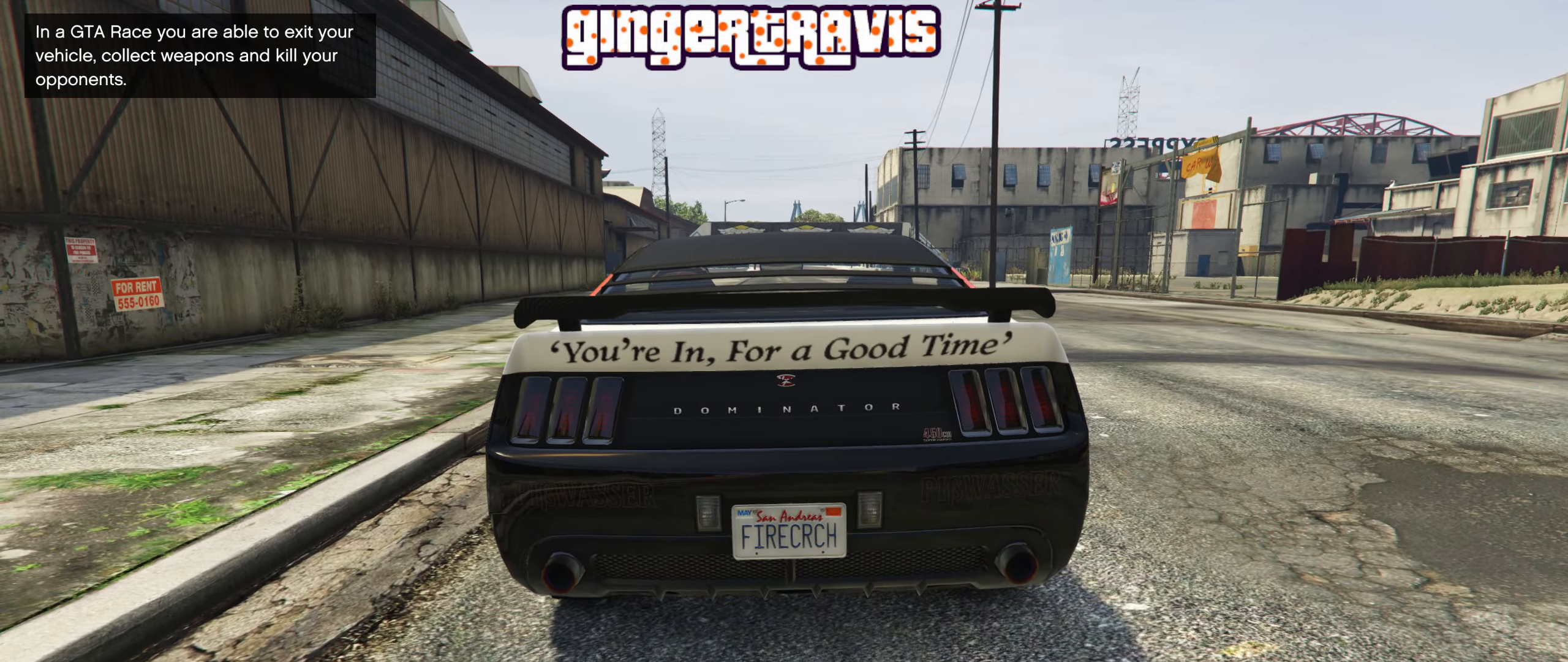
{"buttons": ["R1", "R2"], "left_stick": "center", "right_stick": "center", "events": []}
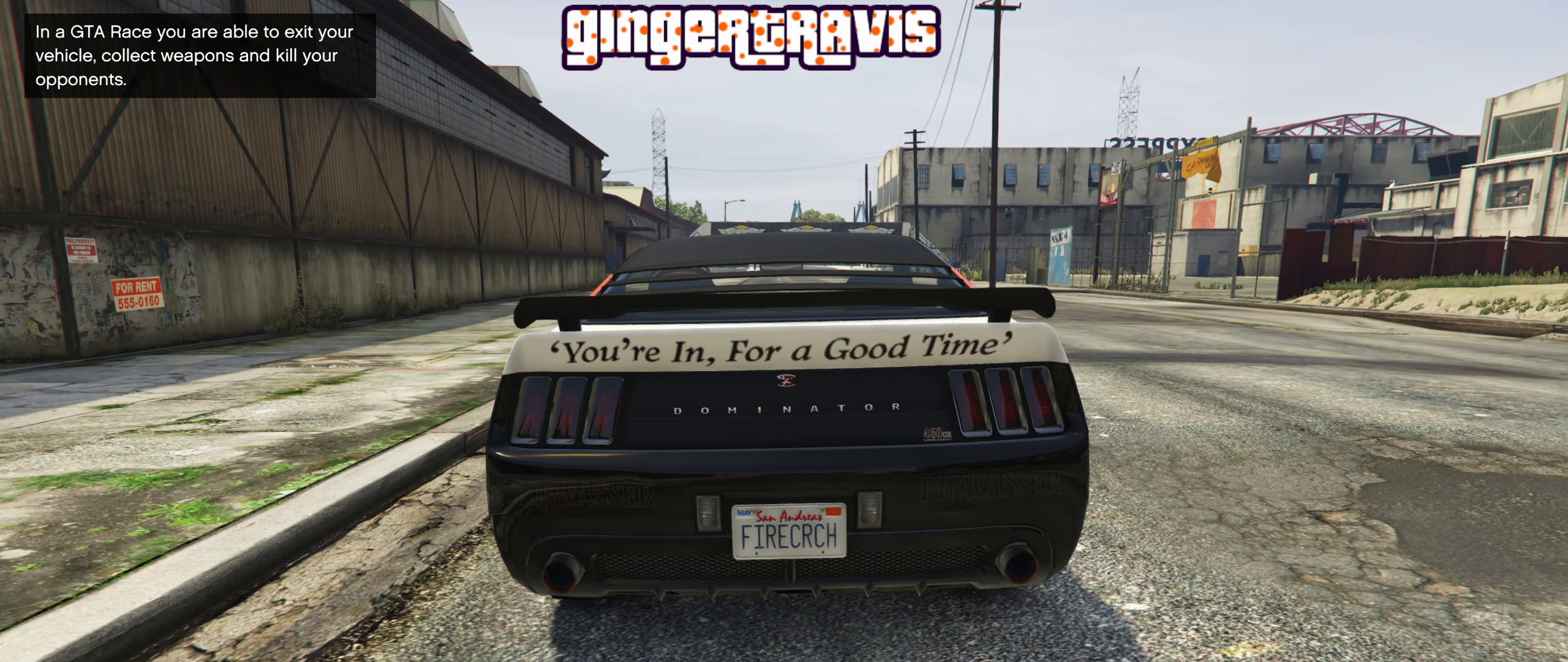
{"buttons": ["R1", "R2"], "left_stick": "center", "right_stick": "center", "events": [[200, "L3", "down"], [367, "L3", "up"]]}
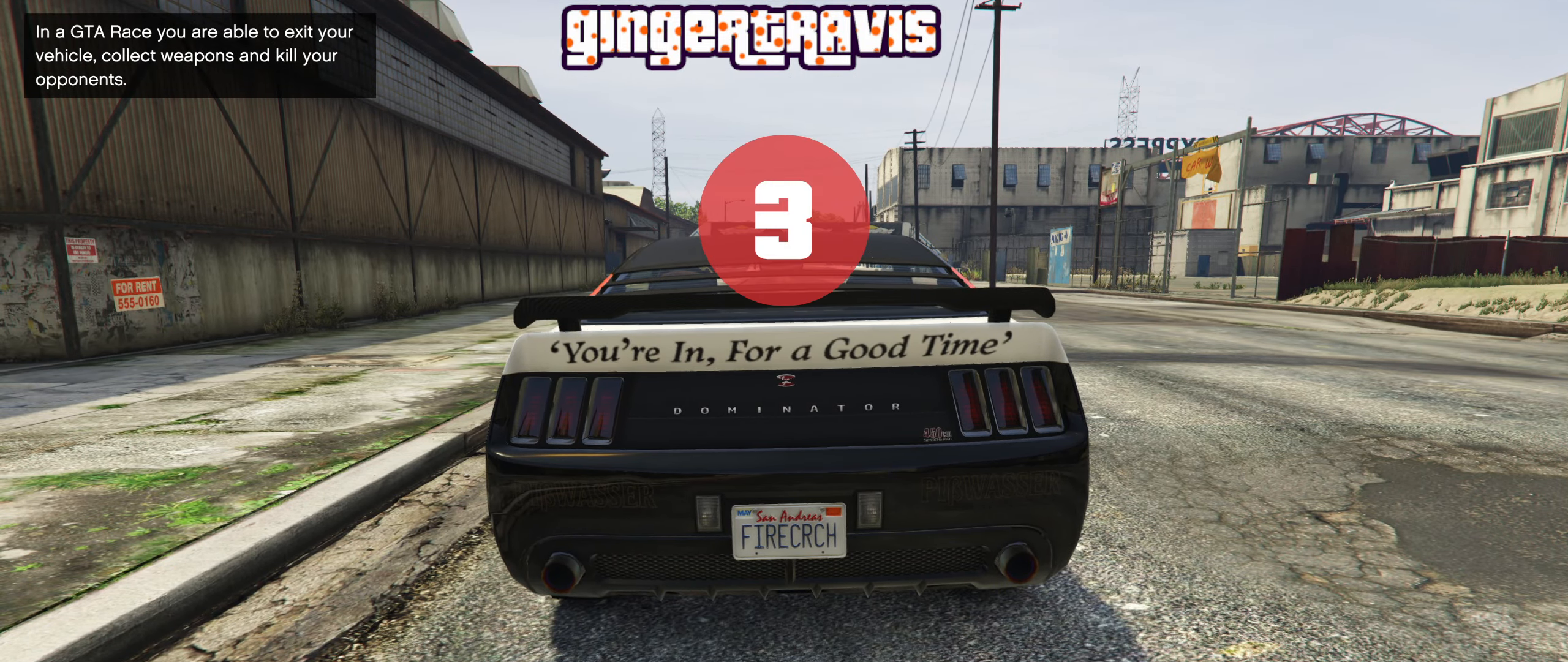
{"buttons": ["R1", "R2"], "left_stick": "center", "right_stick": "center", "events": [[100, "L3", "down"], [250, "L3", "up"]]}
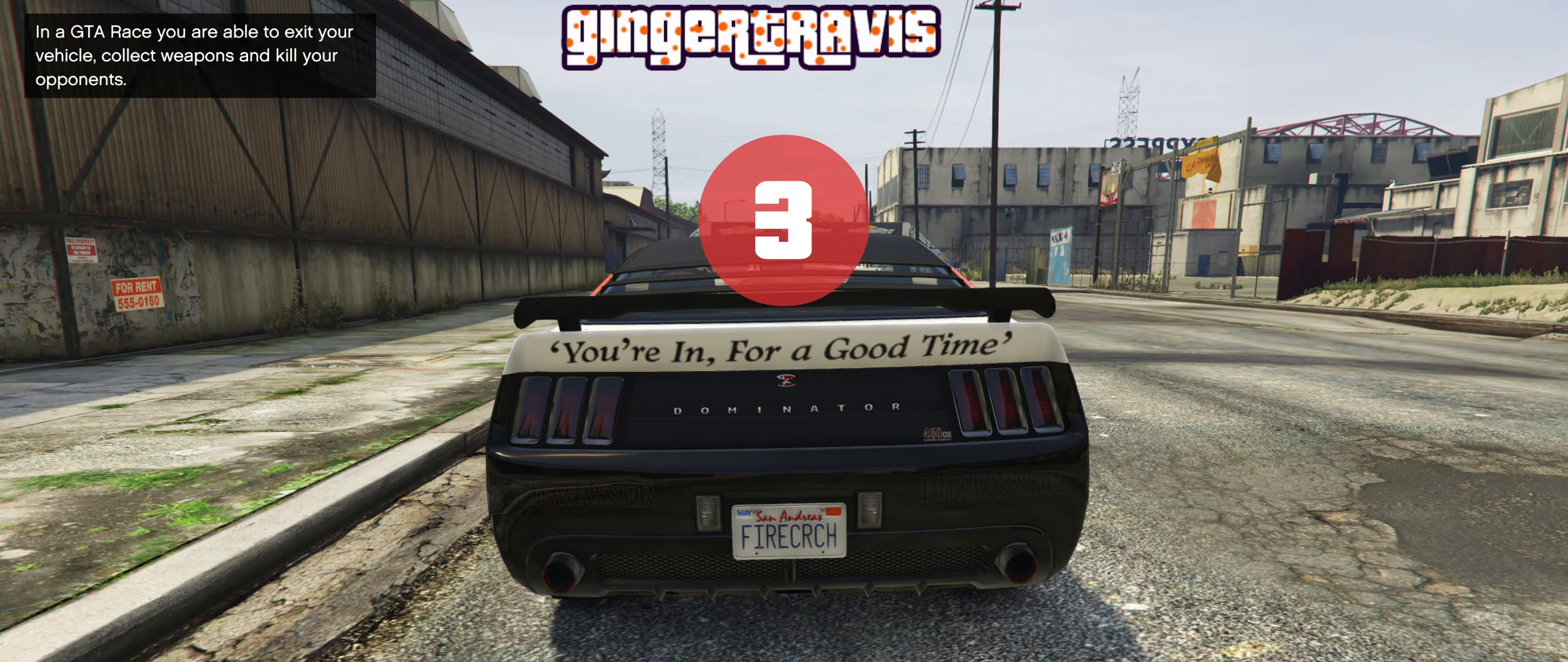
{"buttons": ["R1", "R2"], "left_stick": "center", "right_stick": "right", "events": [[84, "R1", "up"], [384, "R1", "down"], [434, "right_stick", "right"]]}
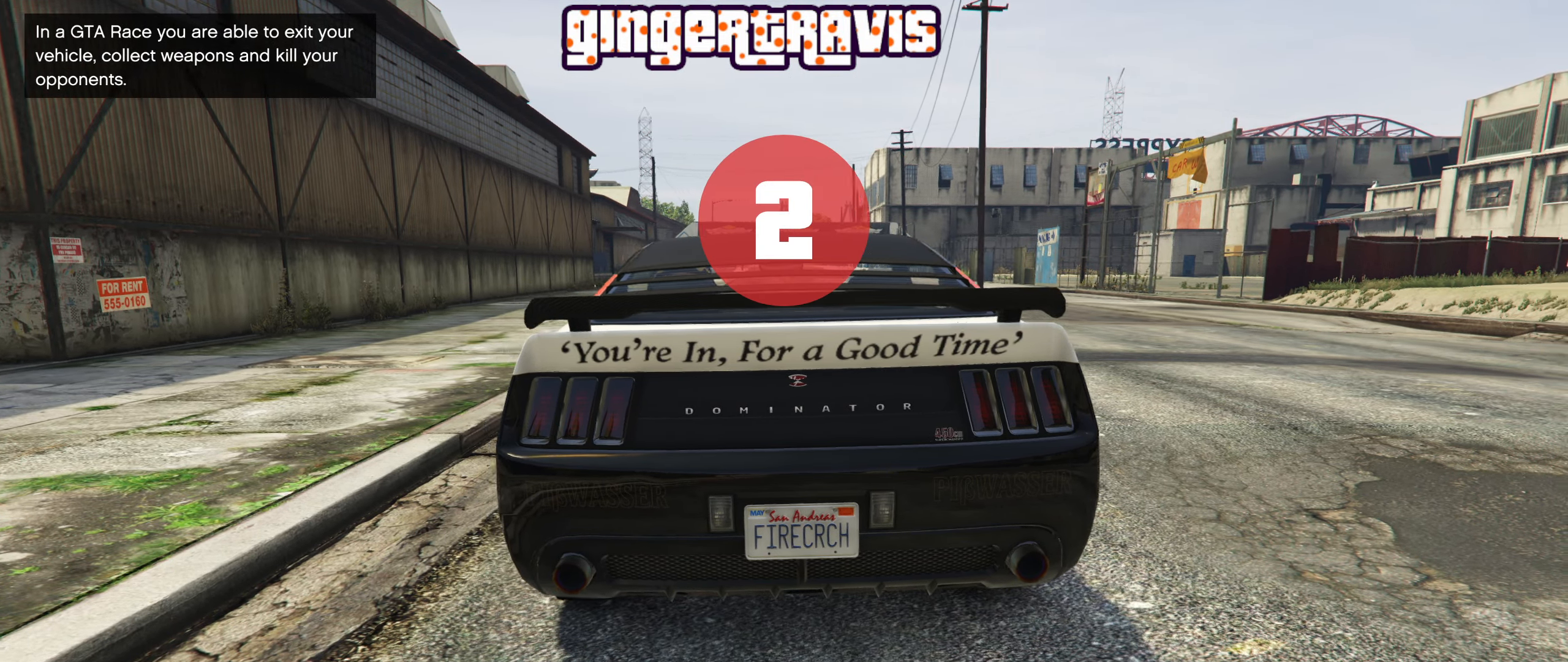
{"buttons": ["R2"], "left_stick": "center", "right_stick": "right", "events": [[117, "R1", "up"], [234, "R1", "down"], [450, "R1", "up"]]}
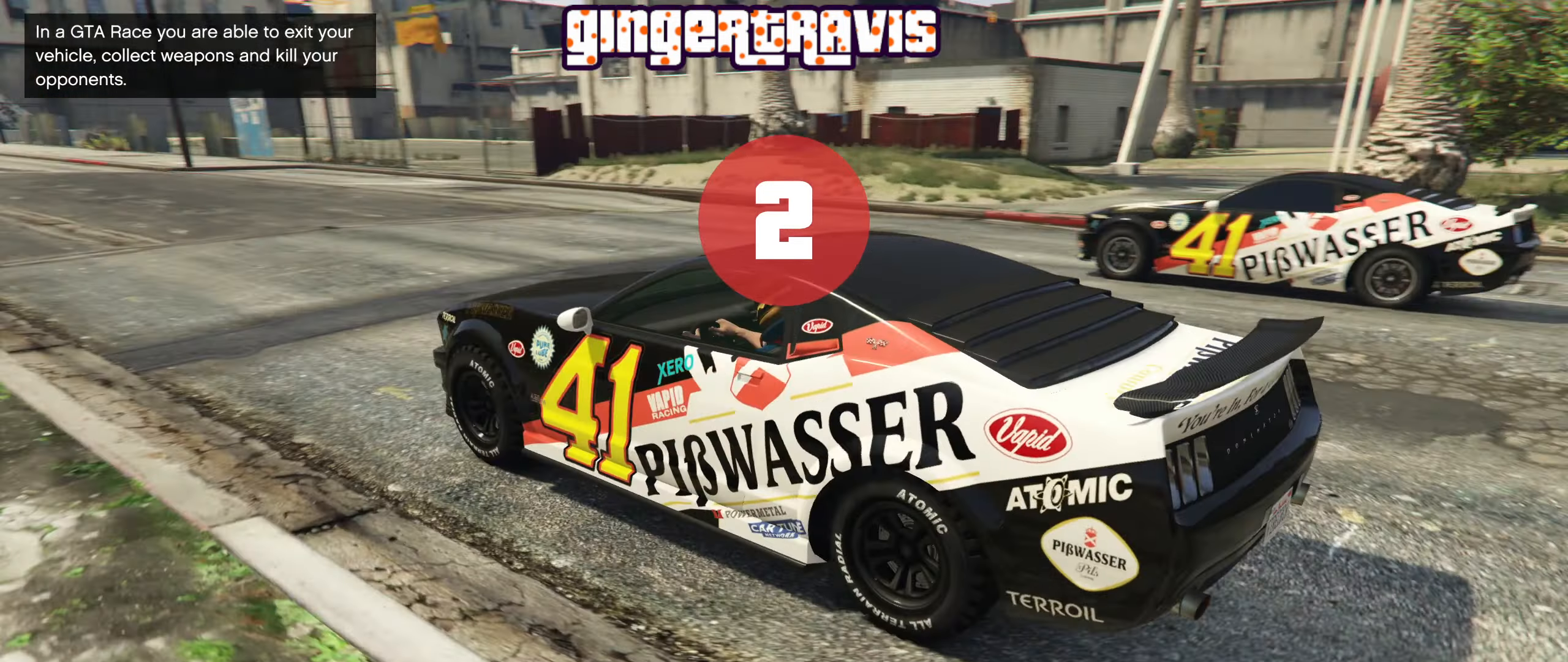
{"buttons": ["R1", "R2"], "left_stick": "center", "right_stick": "right"}
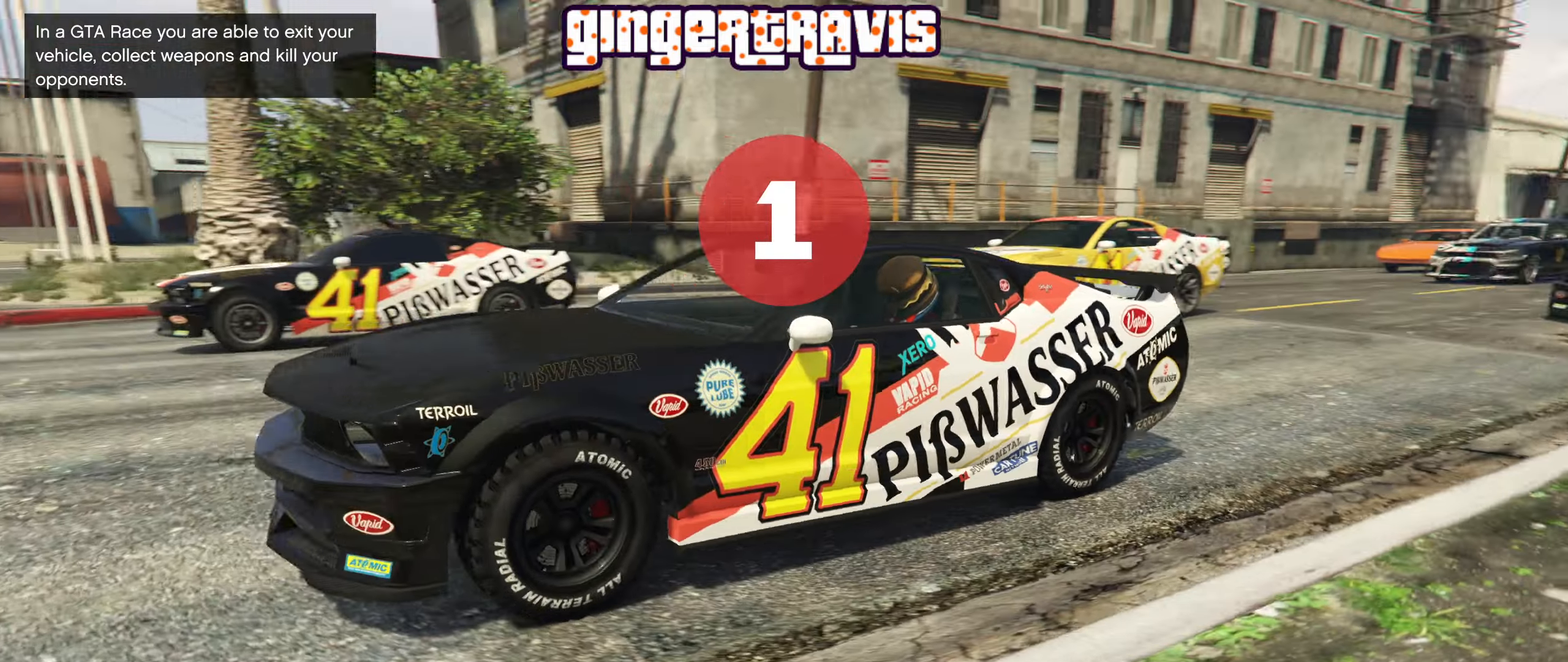
{"buttons": ["R1", "R2"], "left_stick": "center", "right_stick": "center", "events": [[50, "right_stick", "down-right"], [216, "right_stick", "up-right"], [350, "right_stick", "center"]]}
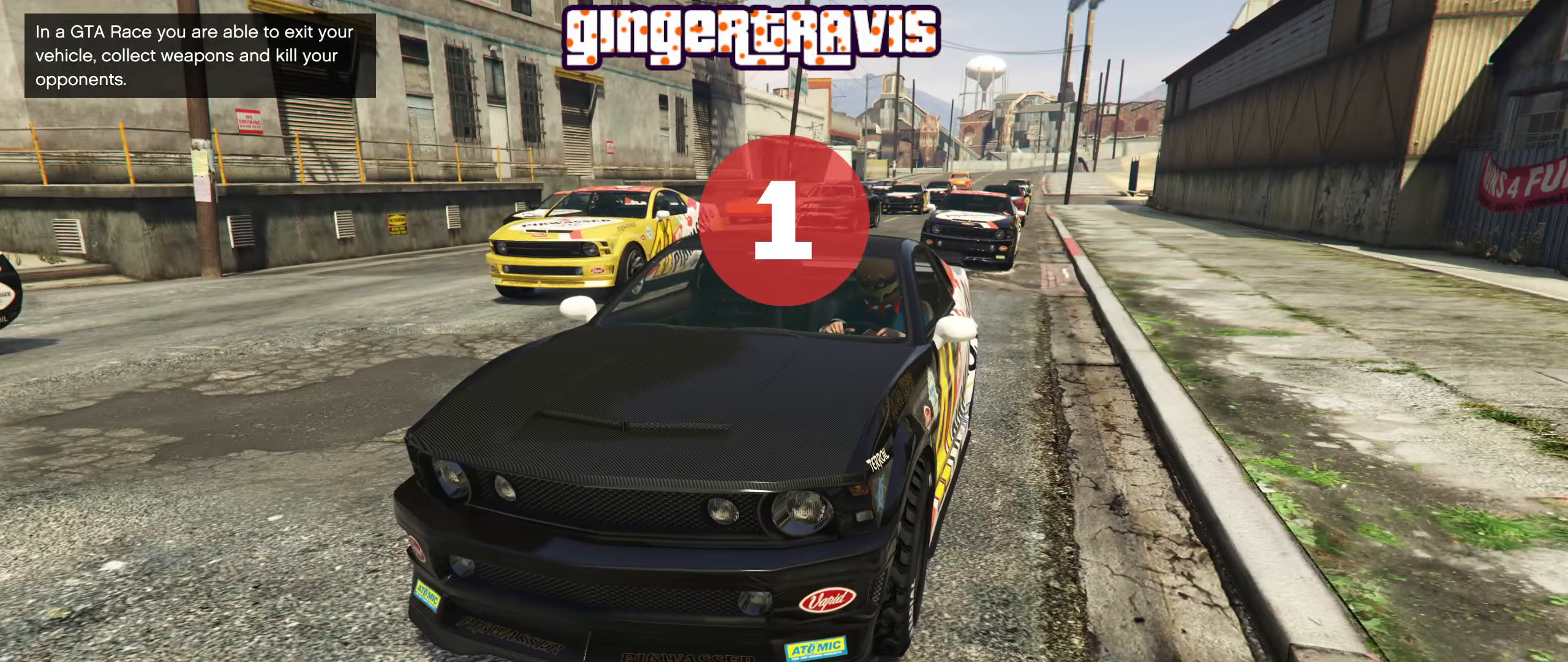
{"buttons": ["R1", "R2"], "left_stick": "center", "right_stick": "center", "events": []}
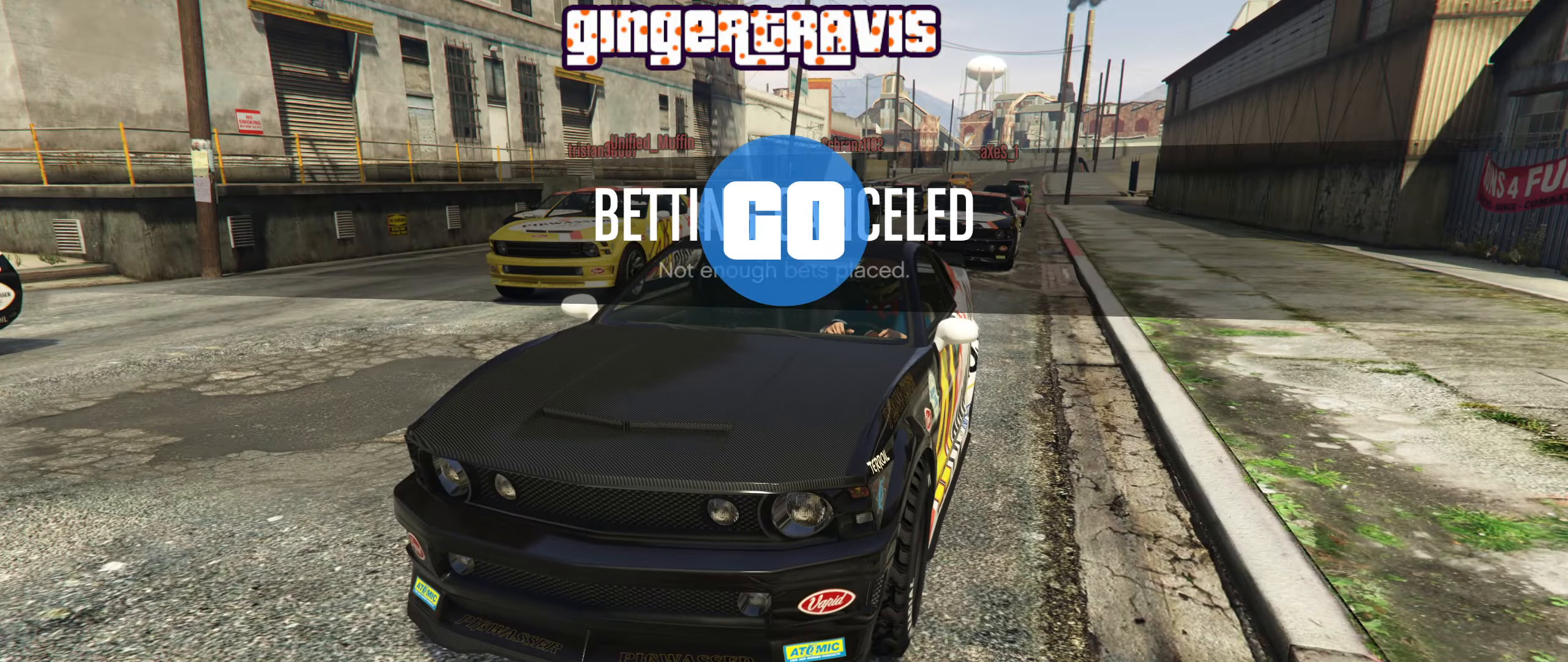
{"buttons": ["R2"], "left_stick": "center", "right_stick": "center", "events": [[316, "R1", "up"]]}
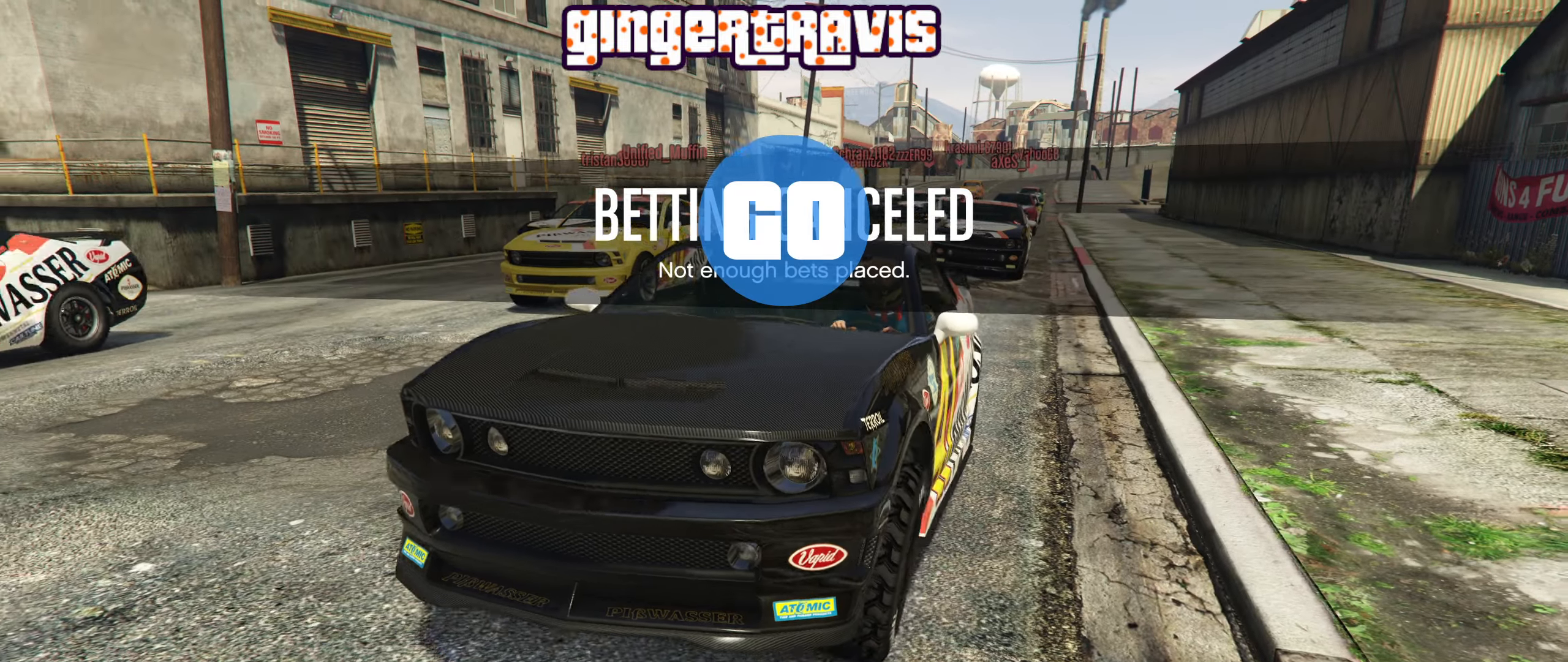
{"buttons": ["R2"], "left_stick": "center", "right_stick": "center", "events": [[200, "R2", "up"], [283, "R2", "down"]]}
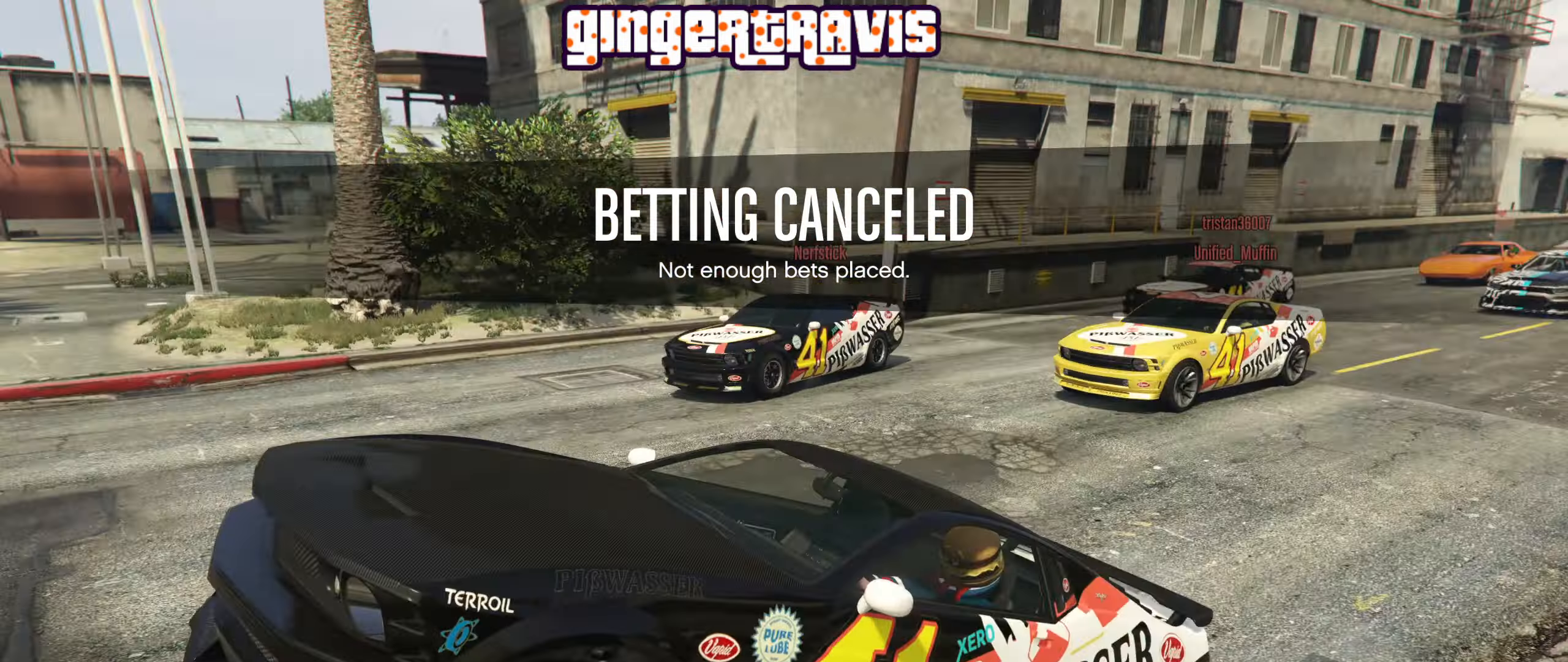
{"buttons": ["R2"], "left_stick": "center", "right_stick": "center", "events": []}
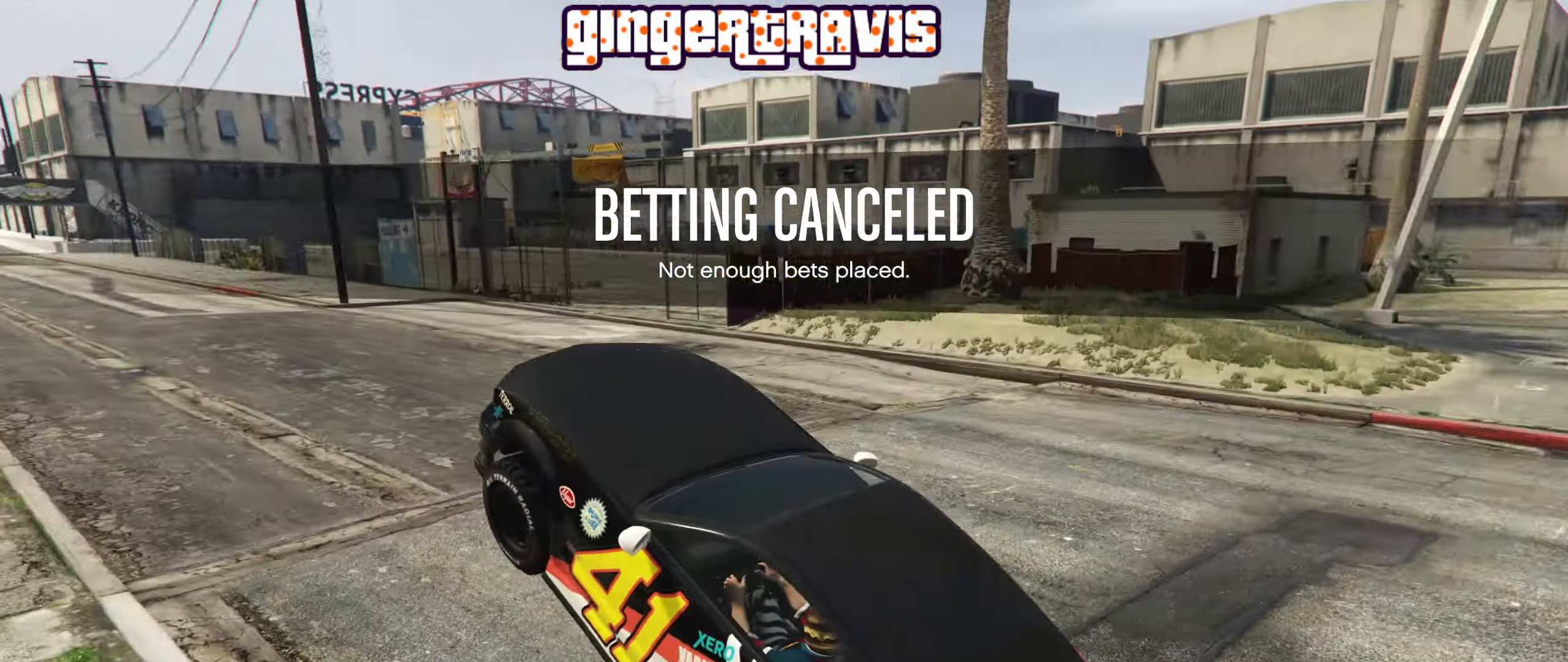
{"buttons": ["R2"], "left_stick": "down", "right_stick": "center", "events": [[66, "left_stick", "down-right"], [266, "left_stick", "down"]]}
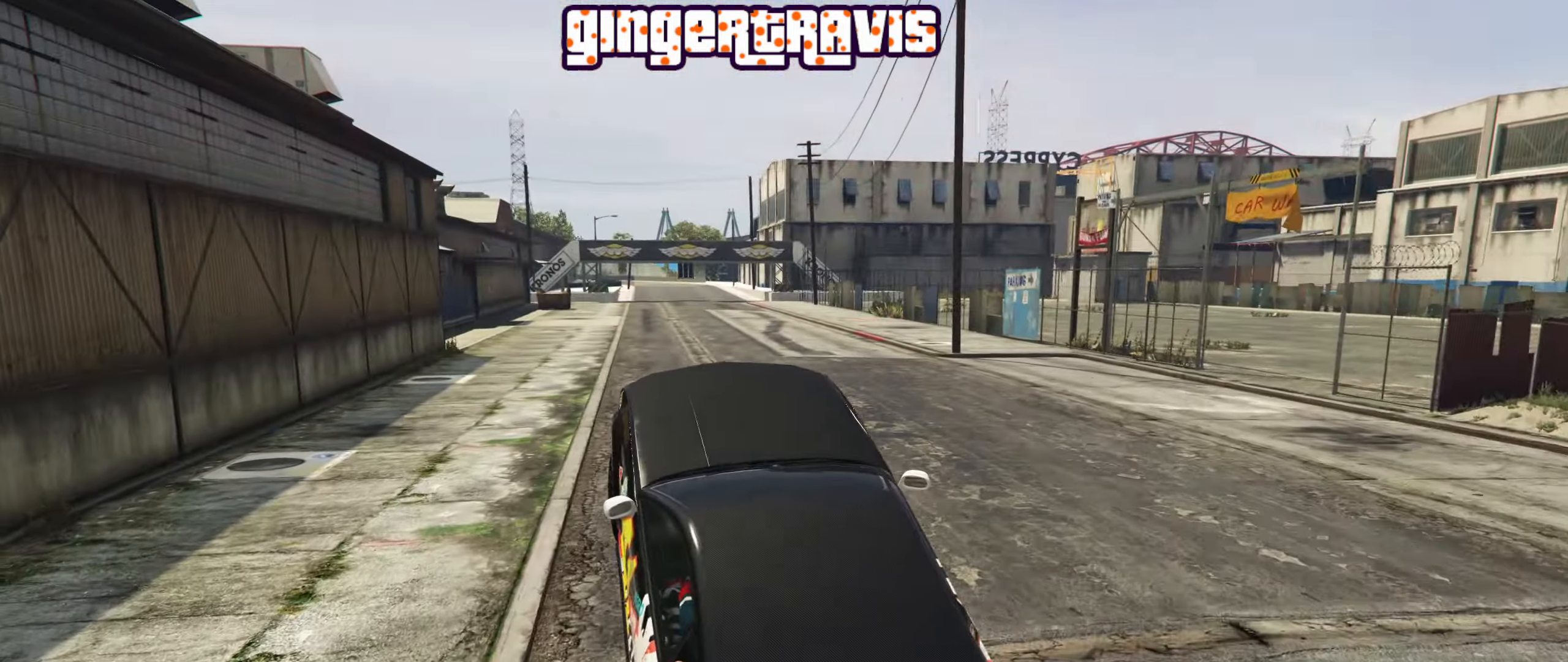
{"buttons": ["R2"], "left_stick": "down", "right_stick": "center", "events": []}
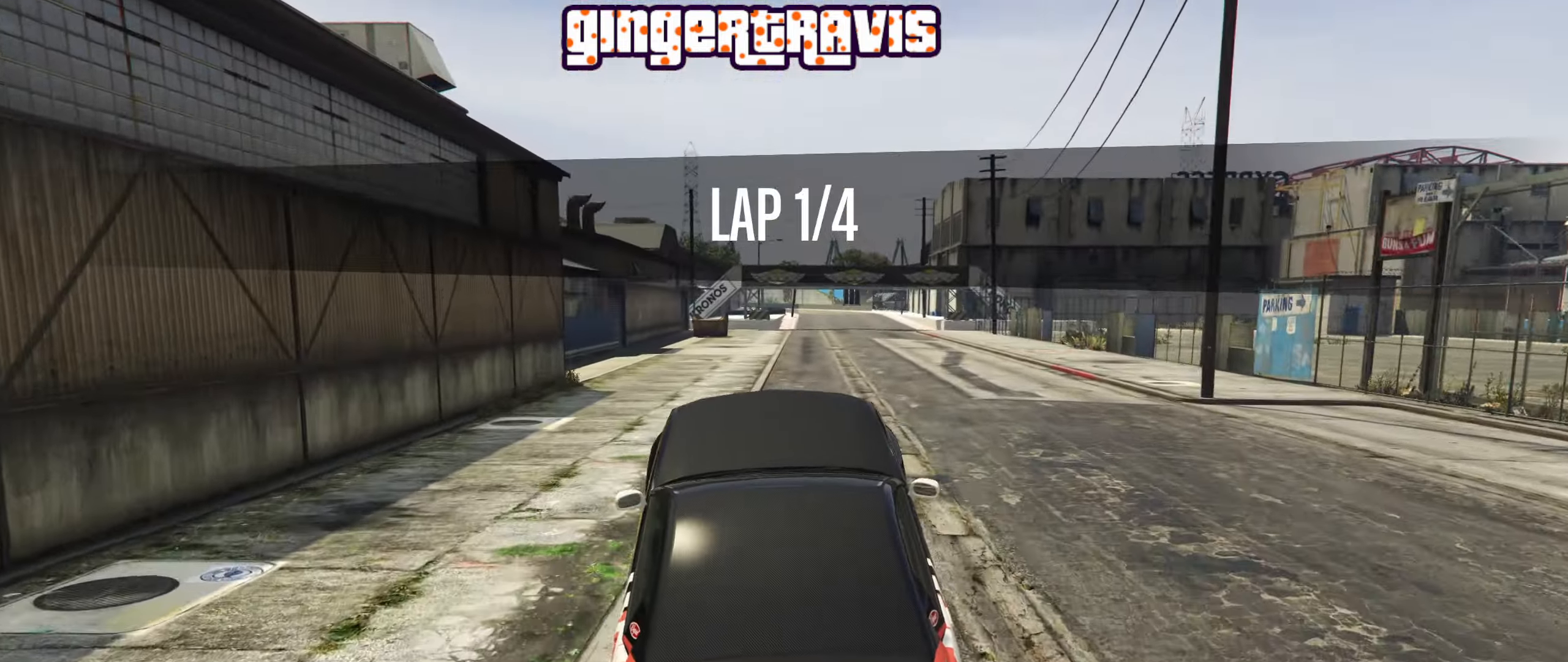
{"buttons": ["R2"], "left_stick": "down", "right_stick": "center", "events": []}
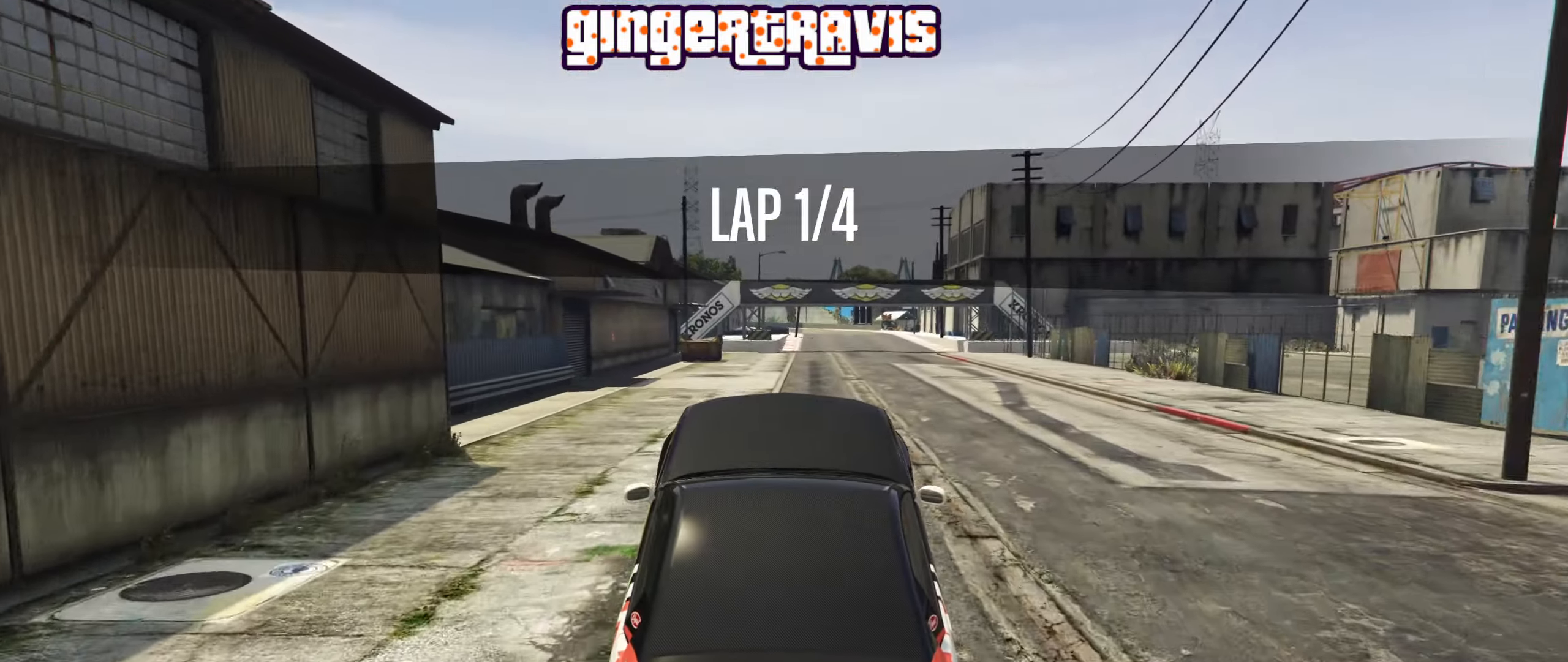
{"buttons": ["R2"], "left_stick": "down", "right_stick": "center", "events": []}
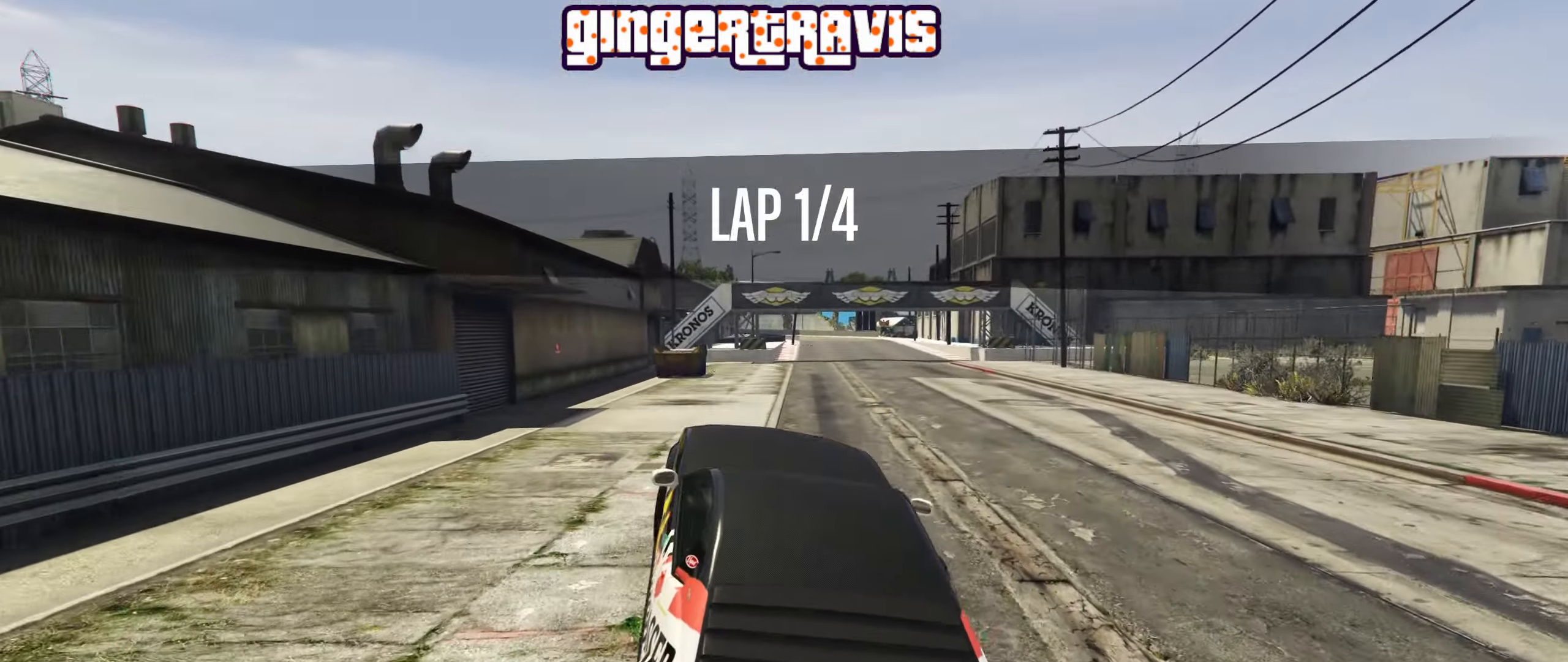
{"buttons": ["L2"], "left_stick": "center", "right_stick": "center", "events": [[417, "R2", "up"], [417, "left_stick", "center"], [500, "L2", "down"]]}
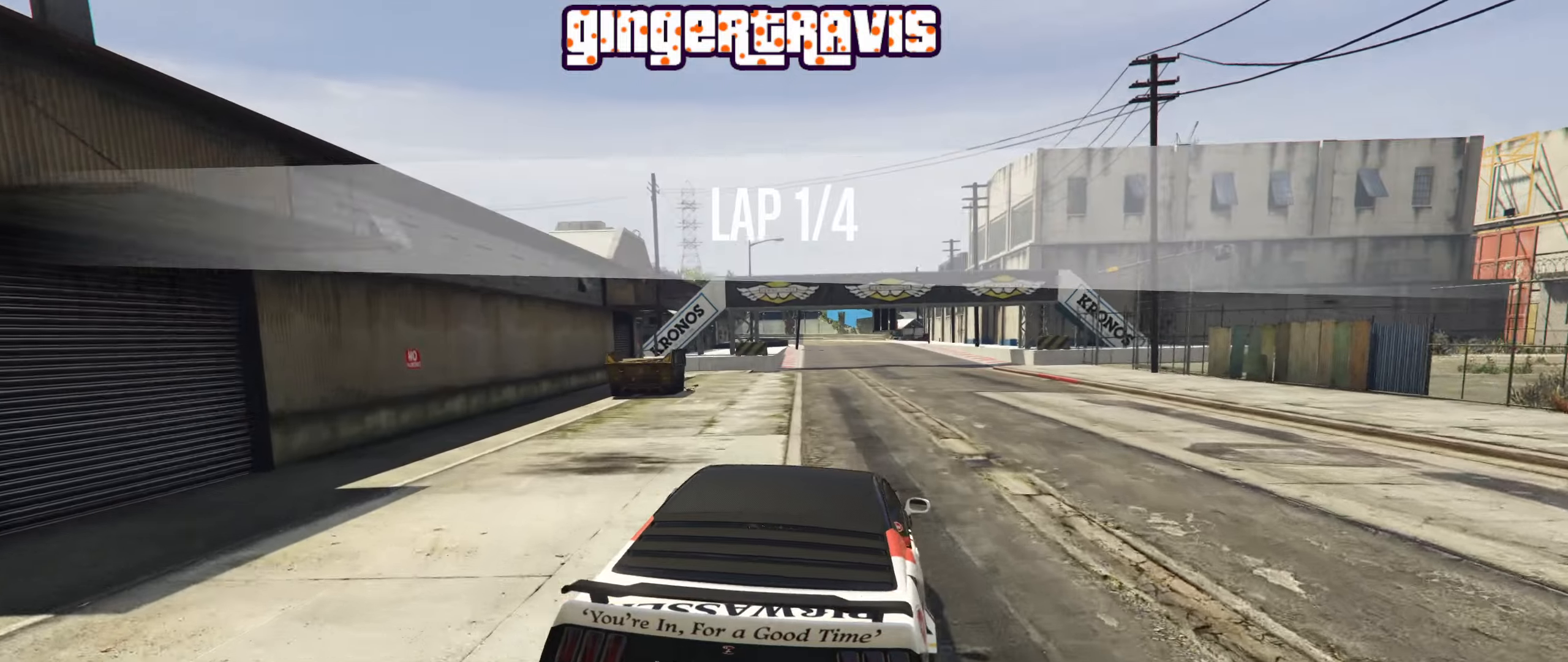
{"buttons": ["L2"], "left_stick": "right", "right_stick": "center", "events": [[17, "left_stick", "right"]]}